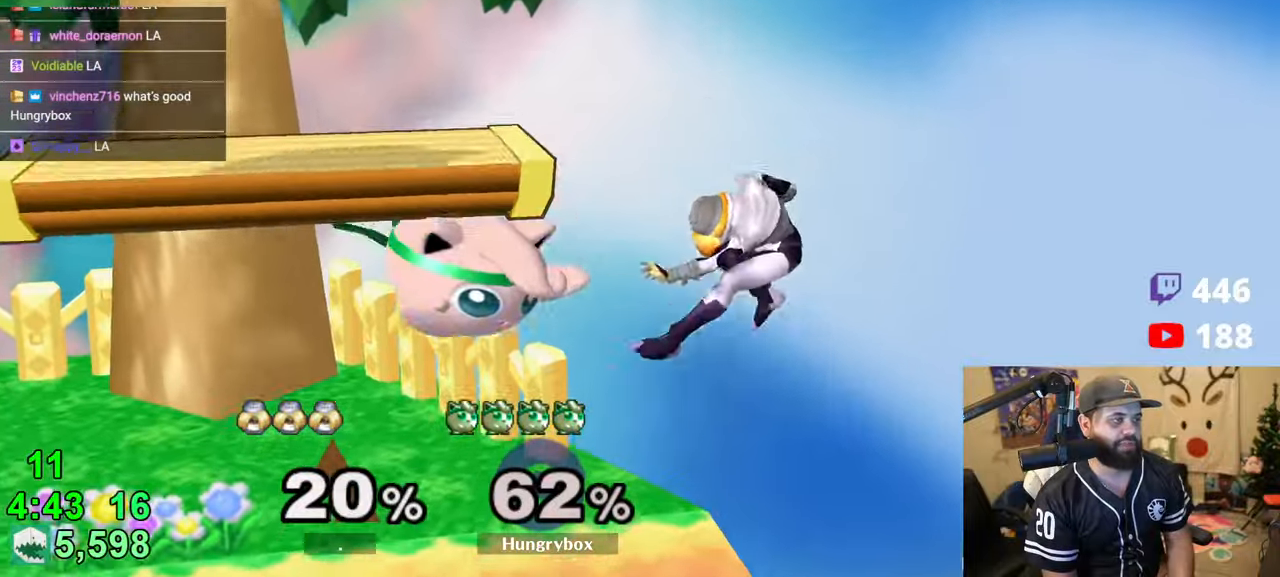
Gameplay with a controller (Nintendo layout); each line is a JSON object with the inputs held at the frame after it. "events" lists button and stick changes between this image and that frame as [ms after this image, input, new state], when the widget could be followed in between. Not read: L3 R3.
{"buttons": [], "left_stick": "up-right", "right_stick": "center", "events": [[50, "R1", "down"], [216, "R1", "up"], [216, "left_stick", "center"], [283, "left_stick", "up-right"]]}
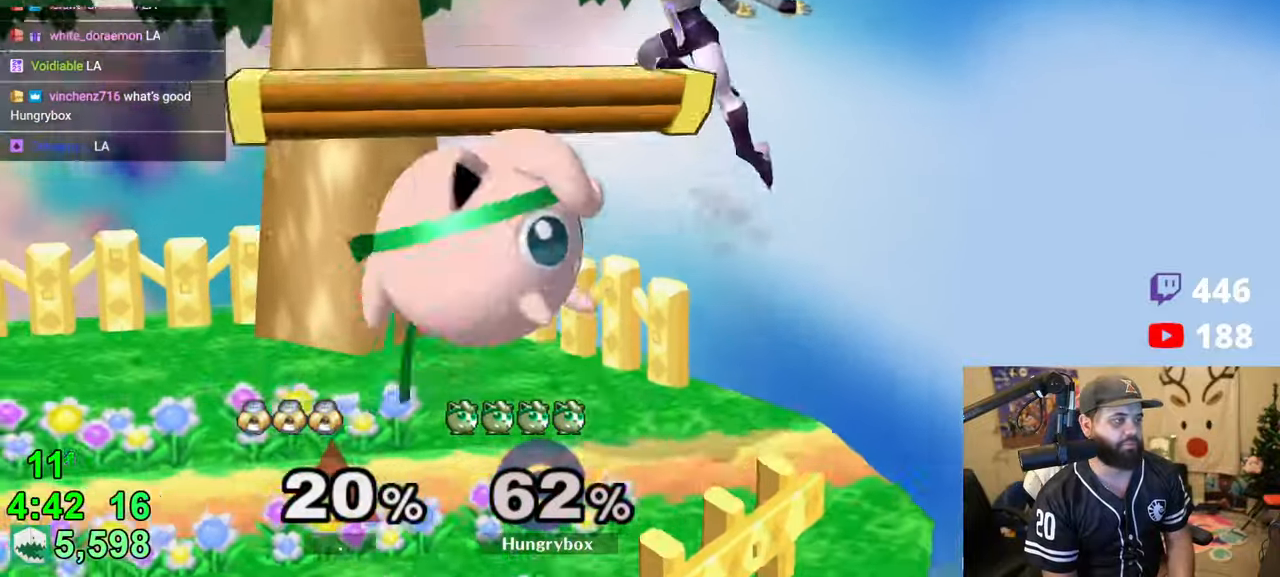
{"buttons": [], "left_stick": "left", "right_stick": "center", "events": [[33, "right_stick", "up"], [150, "left_stick", "left"], [150, "right_stick", "center"]]}
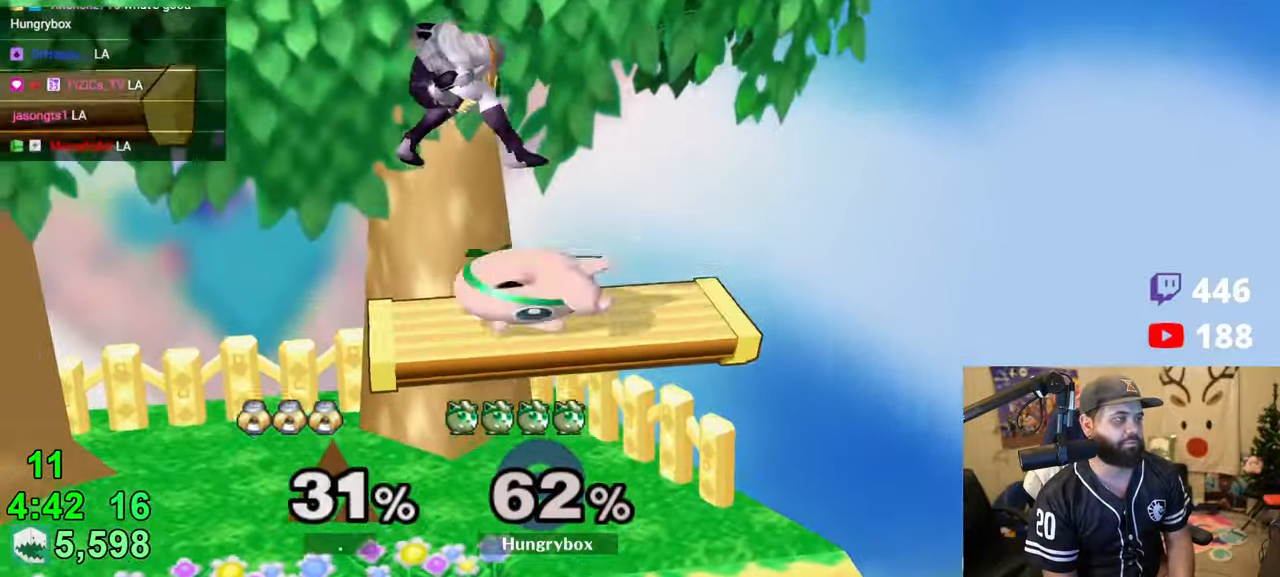
{"buttons": [], "left_stick": "down-left", "right_stick": "center", "events": [[100, "left_stick", "center"], [233, "right_stick", "up"], [266, "Z", "down"], [266, "left_stick", "down"], [350, "Z", "up"], [350, "right_stick", "center"], [366, "left_stick", "down-left"], [400, "Z", "down"], [483, "Z", "up"]]}
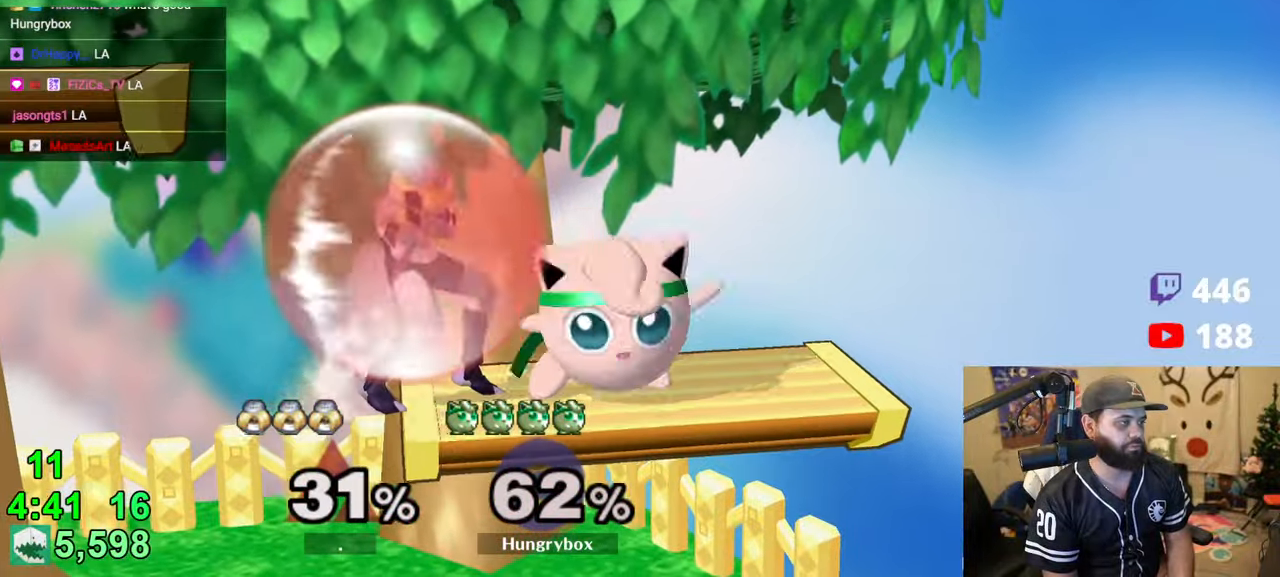
{"buttons": ["R1"], "left_stick": "left", "right_stick": "center", "events": [[216, "R1", "down"], [233, "left_stick", "left"]]}
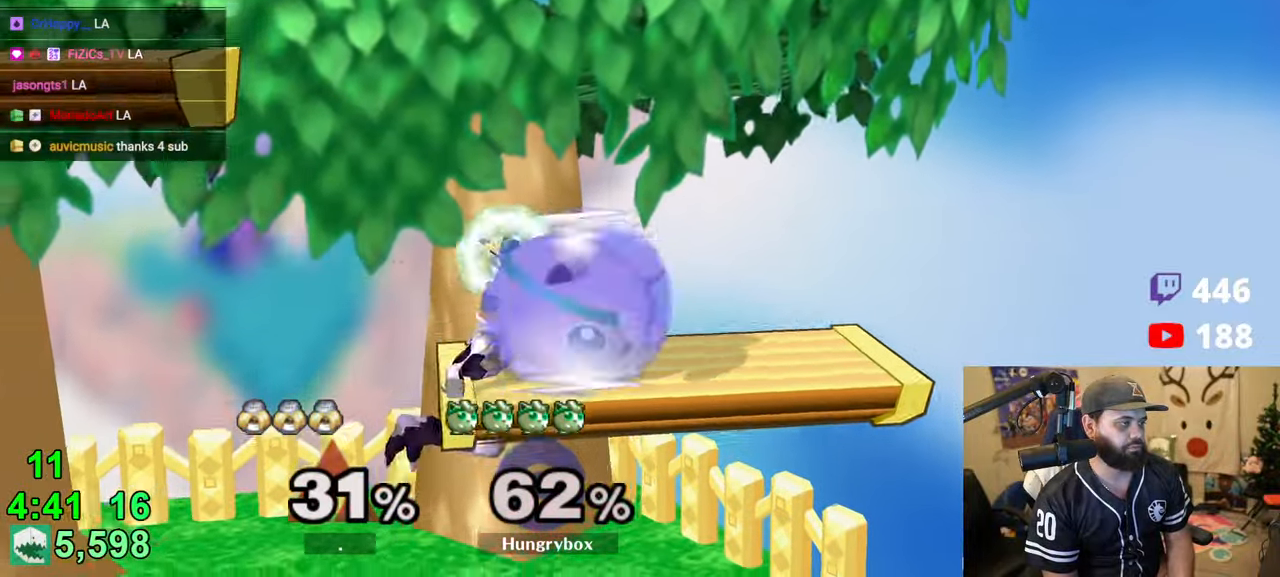
{"buttons": ["Z"], "left_stick": "left", "right_stick": "center", "events": [[300, "R1", "up"], [350, "left_stick", "down"], [350, "right_stick", "up"], [366, "Z", "down"], [416, "Z", "up"], [416, "right_stick", "center"], [483, "Z", "down"], [483, "left_stick", "left"]]}
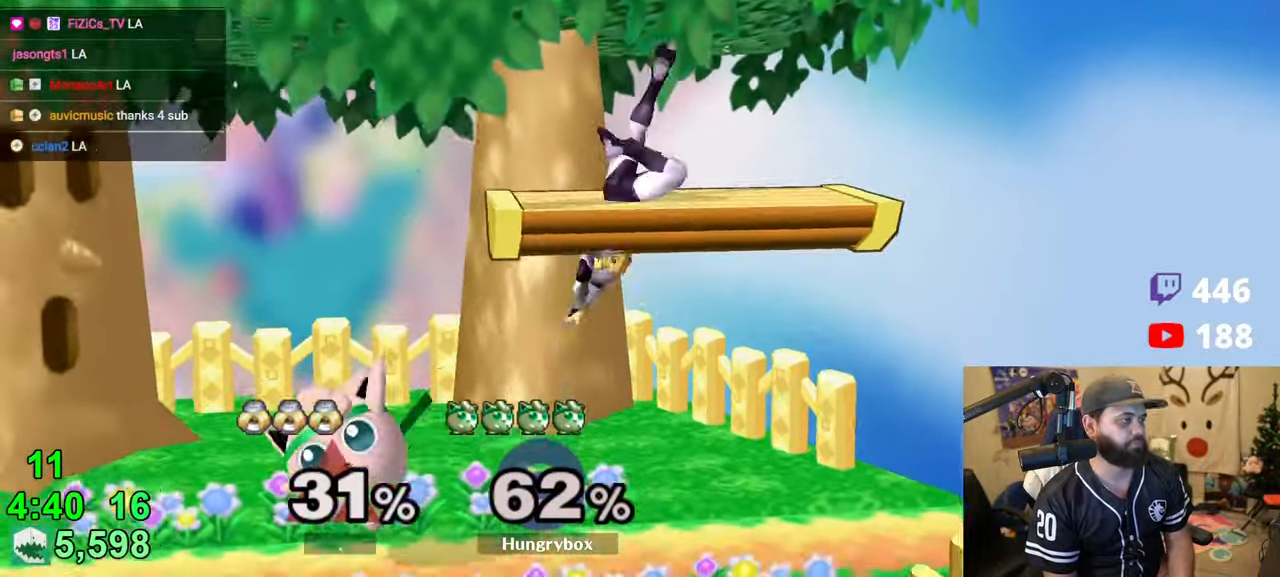
{"buttons": ["Z"], "left_stick": "right", "right_stick": "center", "events": [[33, "Z", "up"], [83, "Z", "down"], [133, "Z", "up"], [166, "Z", "down"], [233, "Z", "up"], [250, "left_stick", "center"], [300, "left_stick", "up-right"], [400, "left_stick", "right"], [400, "right_stick", "up"], [416, "Z", "down"], [450, "right_stick", "center"]]}
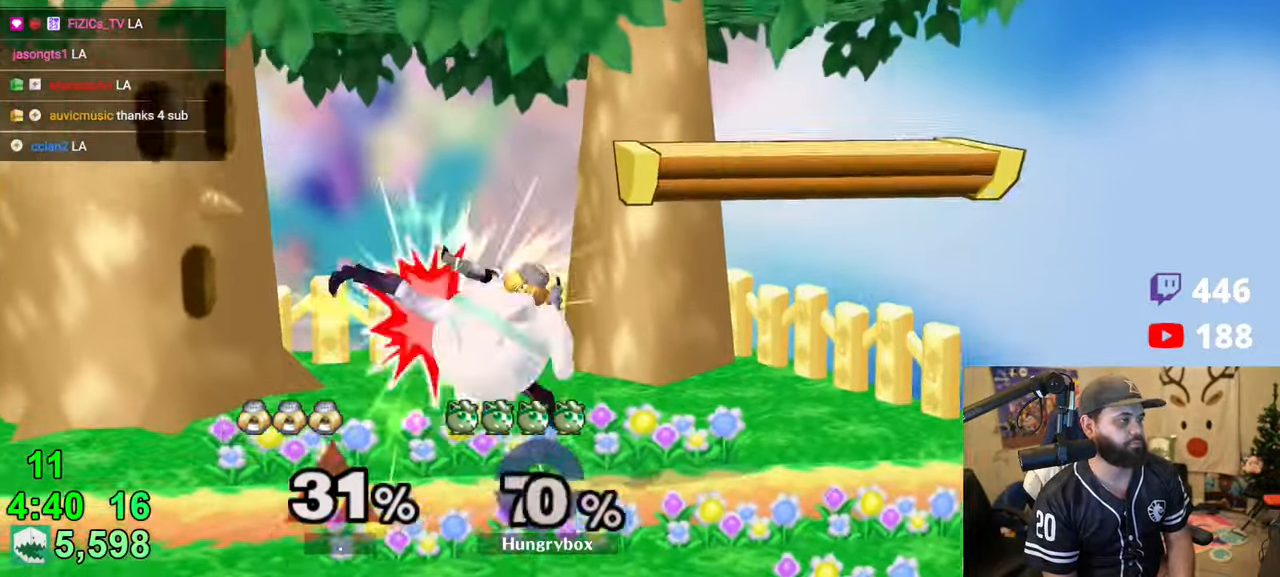
{"buttons": [], "left_stick": "center", "right_stick": "center", "events": [[83, "Z", "up"], [116, "Z", "down"], [183, "Z", "up"], [216, "Z", "down"], [250, "left_stick", "left"], [316, "Z", "up"], [400, "left_stick", "center"]]}
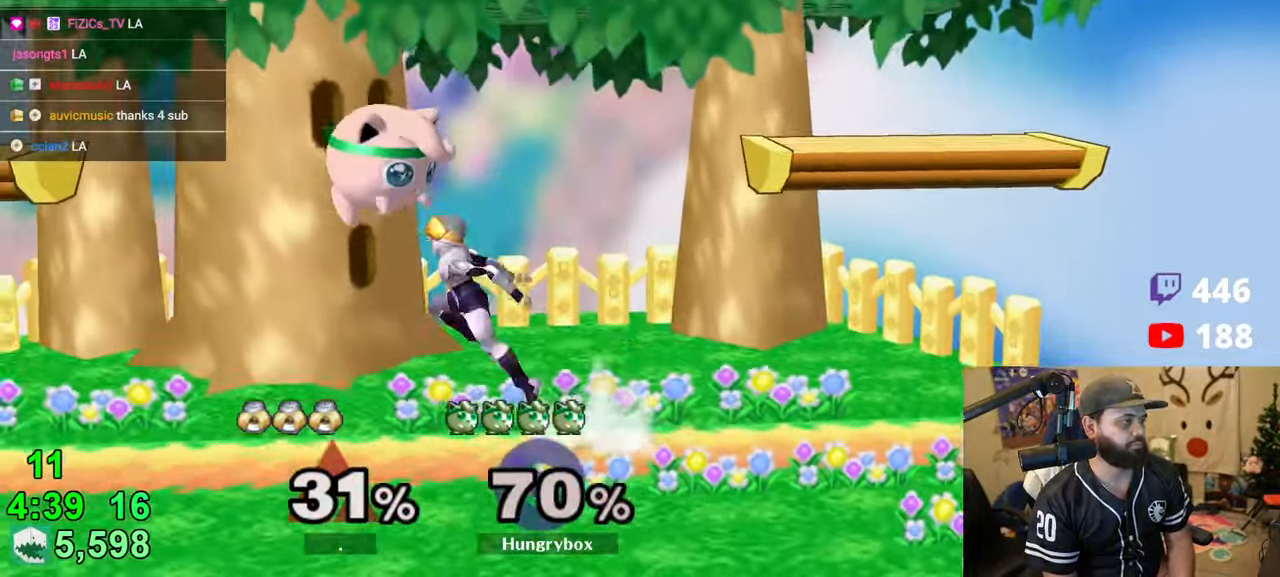
{"buttons": ["R1"], "left_stick": "right", "right_stick": "center", "events": [[33, "left_stick", "left"], [200, "left_stick", "center"], [250, "left_stick", "up-right"], [316, "left_stick", "right"], [433, "R1", "down"]]}
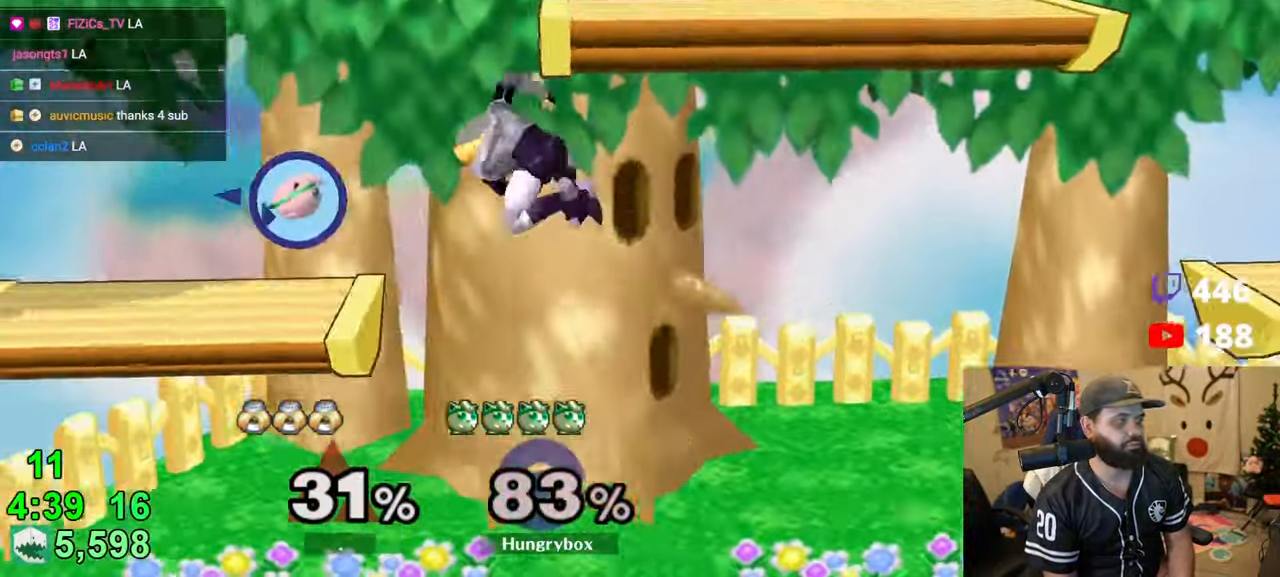
{"buttons": [], "left_stick": "right", "right_stick": "center", "events": [[33, "R1", "up"]]}
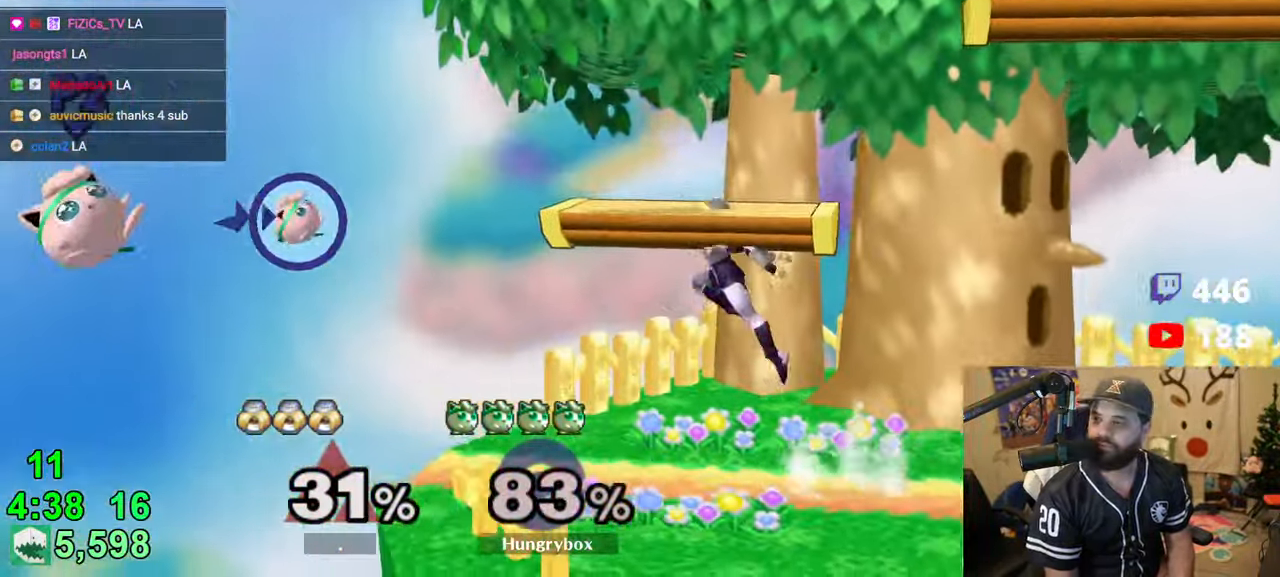
{"buttons": ["A", "Y"], "left_stick": "center", "right_stick": "center", "events": [[116, "Y", "down"], [200, "A", "down"], [500, "left_stick", "center"]]}
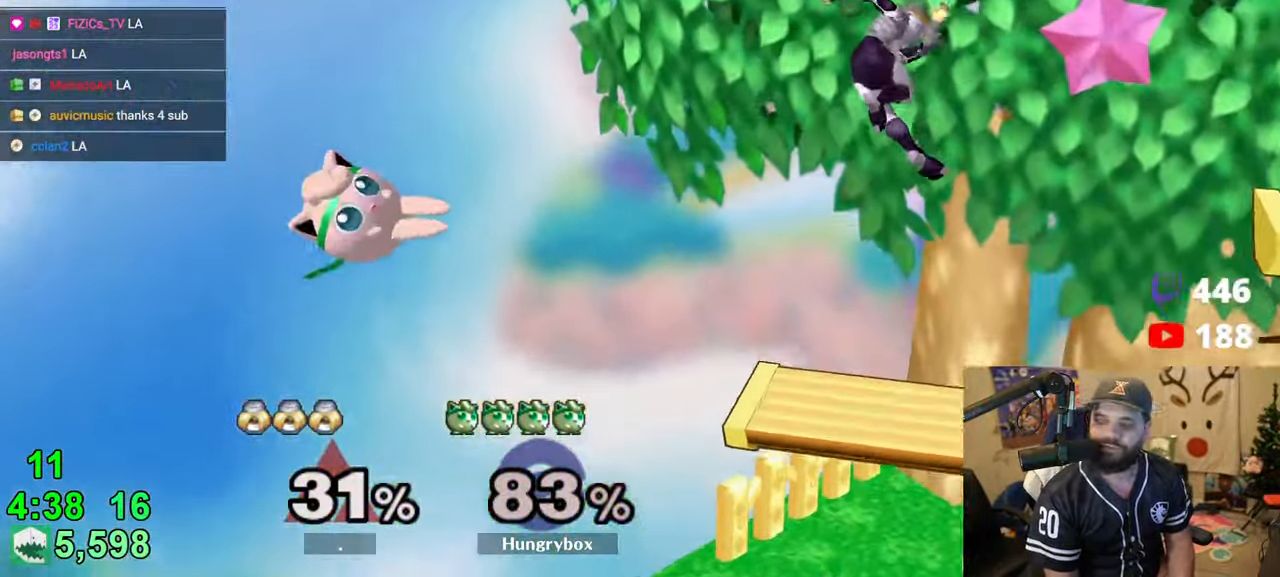
{"buttons": ["A", "Y"], "left_stick": "right", "right_stick": "center", "events": [[16, "left_stick", "left"], [100, "A", "up"], [116, "Y", "up"], [166, "left_stick", "right"], [400, "A", "down"], [400, "Y", "down"]]}
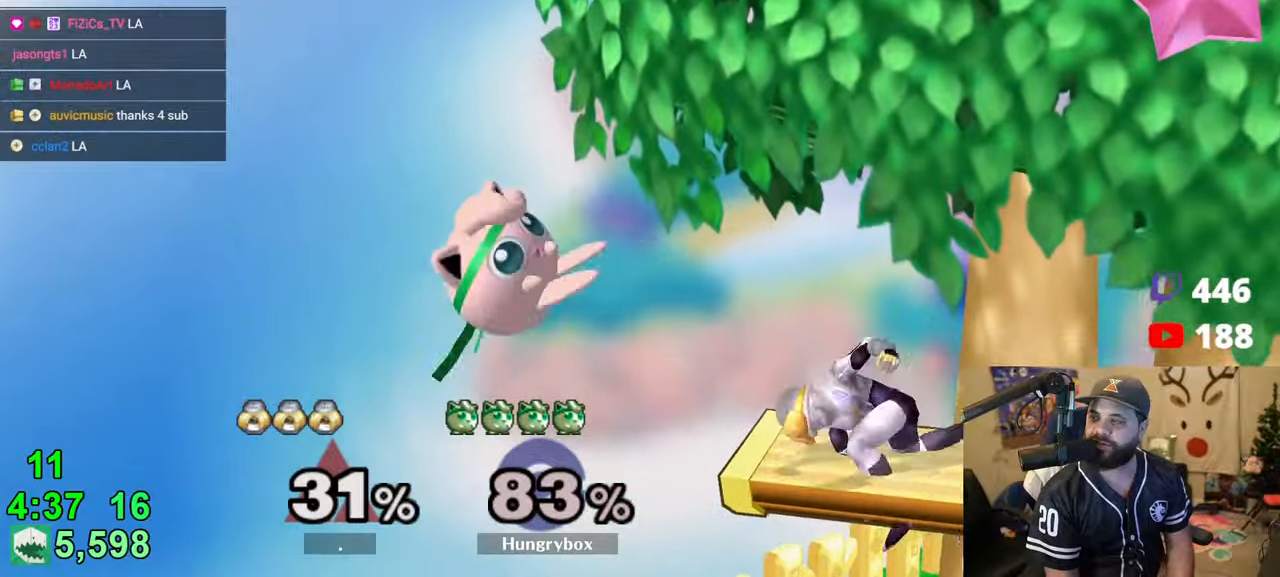
{"buttons": [], "left_stick": "right", "right_stick": "center", "events": [[233, "left_stick", "left"], [300, "A", "up"], [333, "Y", "up"], [433, "left_stick", "center"], [483, "left_stick", "right"]]}
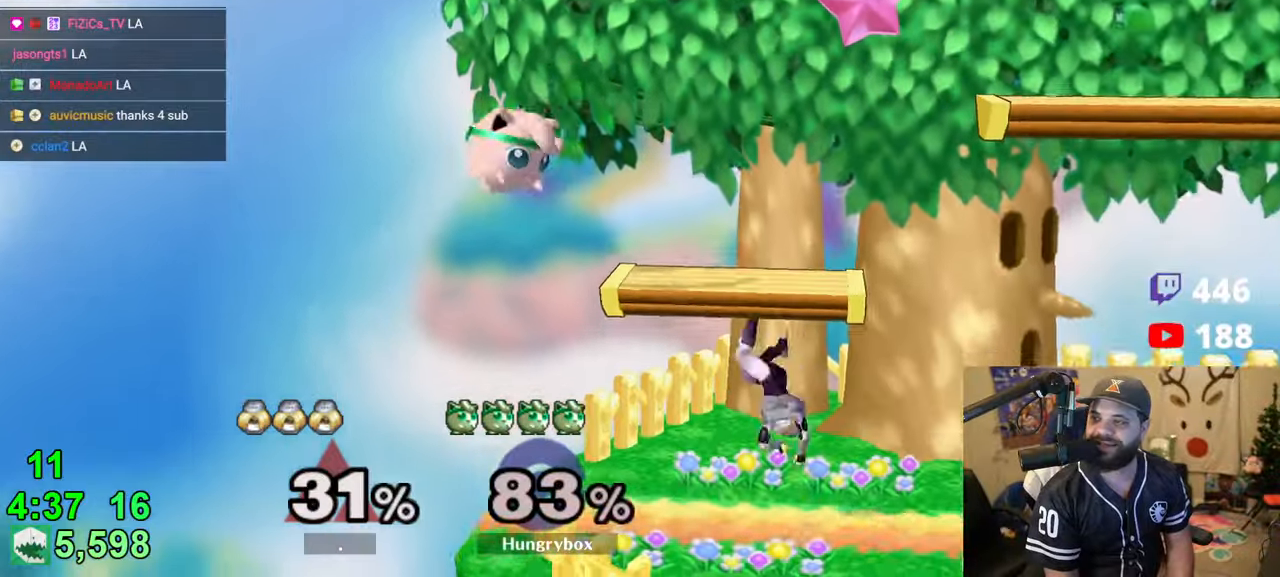
{"buttons": ["A", "Y"], "left_stick": "left", "right_stick": "center", "events": [[83, "Y", "down"], [116, "A", "down"], [416, "left_stick", "left"]]}
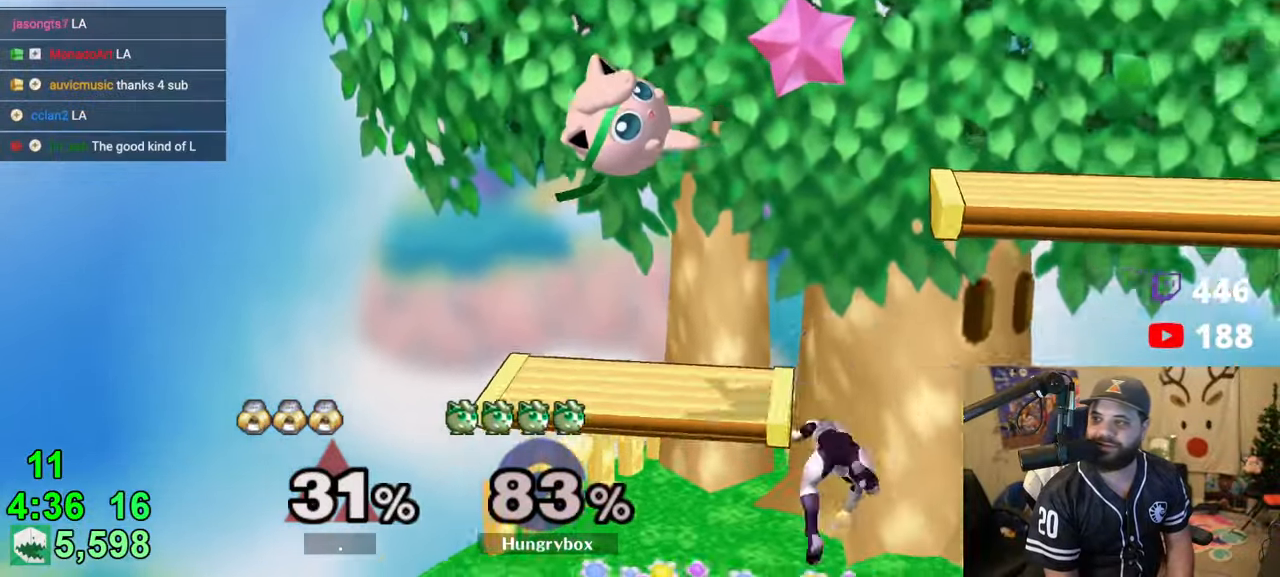
{"buttons": ["B"], "left_stick": "right", "right_stick": "center", "events": [[50, "A", "up"], [66, "Y", "up"], [250, "left_stick", "right"], [450, "B", "down"], [450, "Z", "down"], [466, "Z", "up"]]}
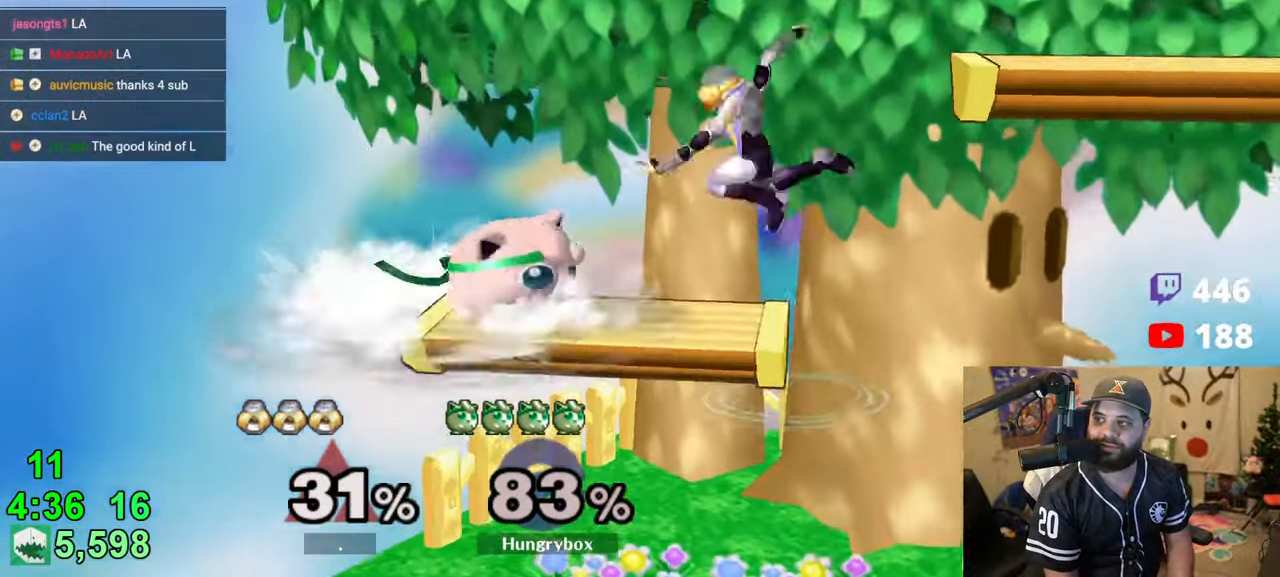
{"buttons": [], "left_stick": "right", "right_stick": "center", "events": [[100, "left_stick", "up-right"], [316, "left_stick", "right"], [500, "B", "up"]]}
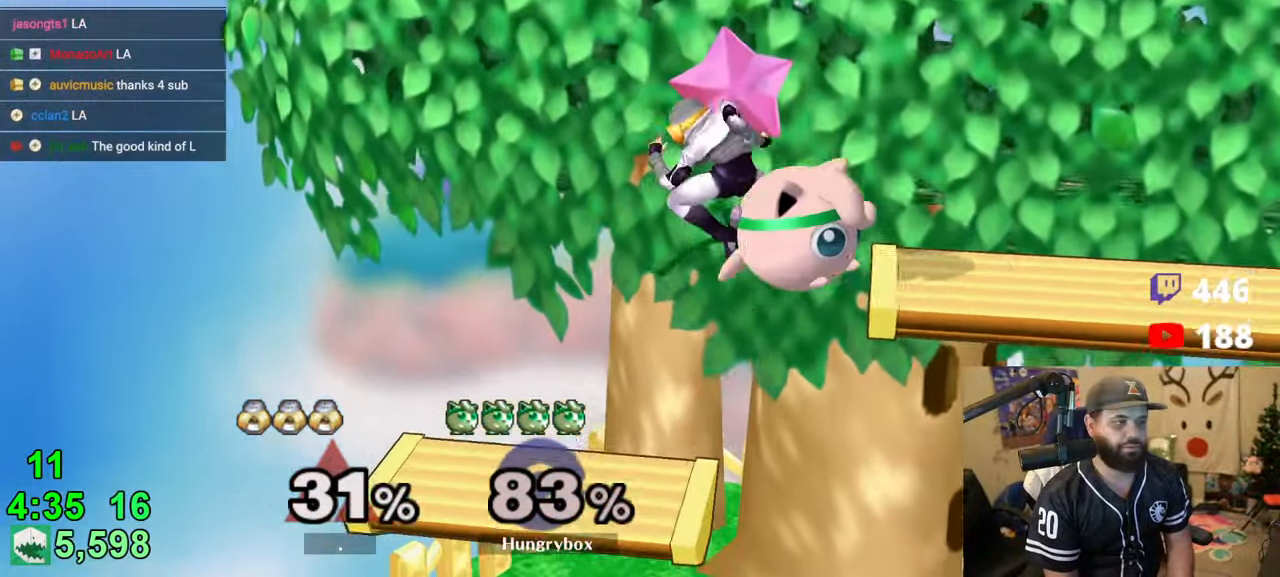
{"buttons": [], "left_stick": "down-right", "right_stick": "center", "events": [[483, "left_stick", "down-right"]]}
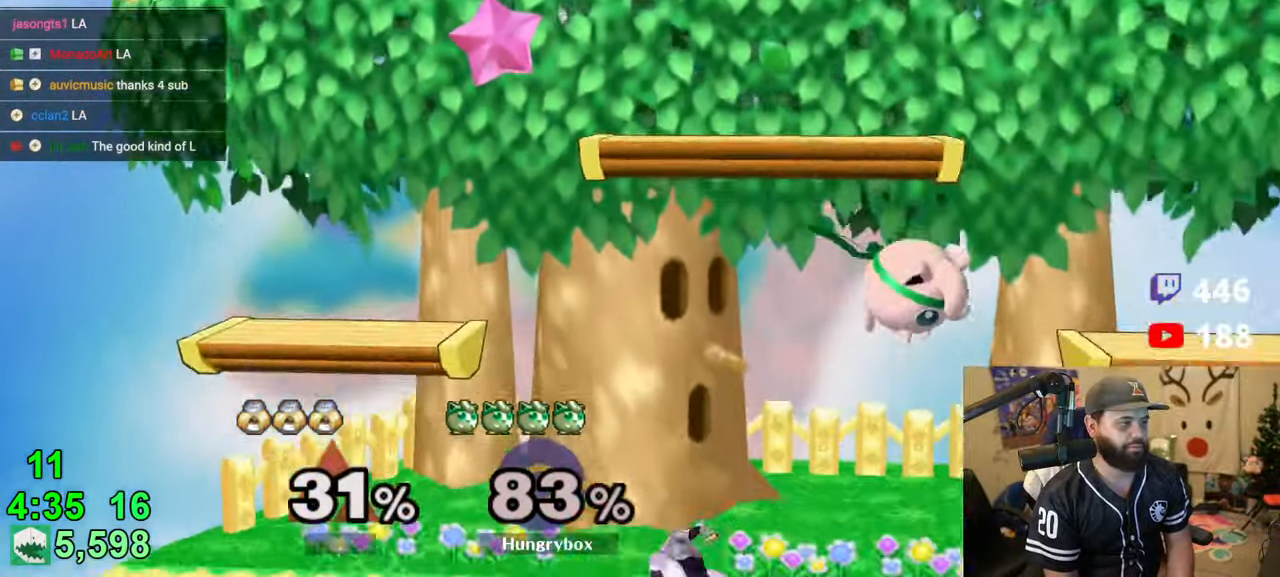
{"buttons": ["A"], "left_stick": "up", "right_stick": "center", "events": [[33, "left_stick", "down"], [100, "left_stick", "left"], [283, "left_stick", "center"], [383, "left_stick", "up"], [500, "A", "down"]]}
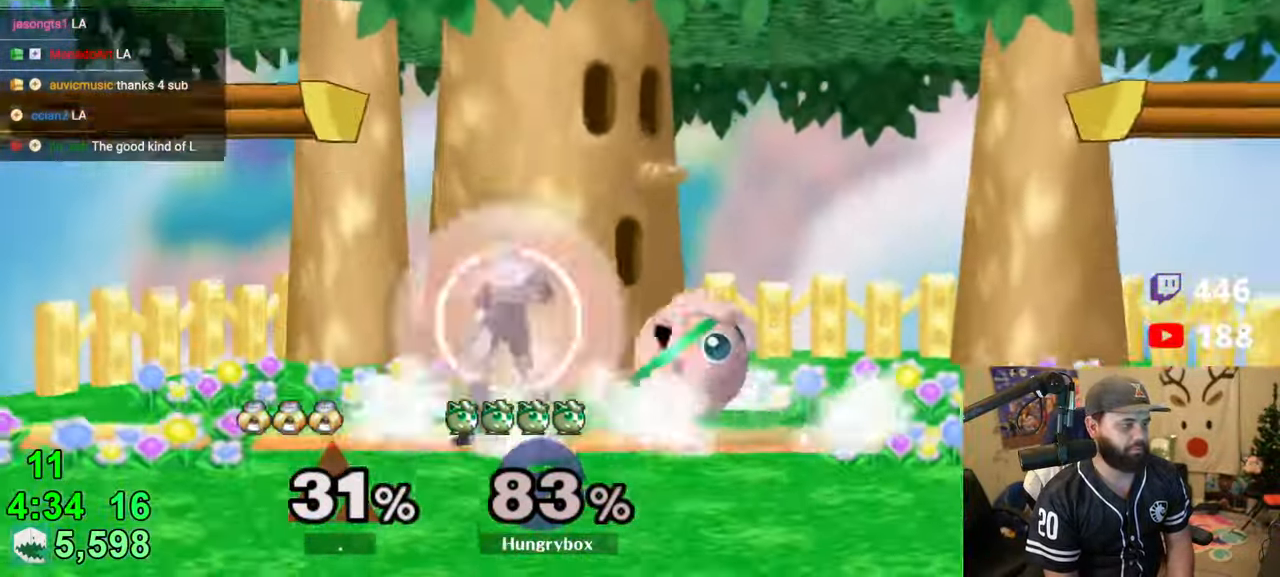
{"buttons": [], "left_stick": "center", "right_stick": "center", "events": [[66, "A", "up"], [333, "left_stick", "center"]]}
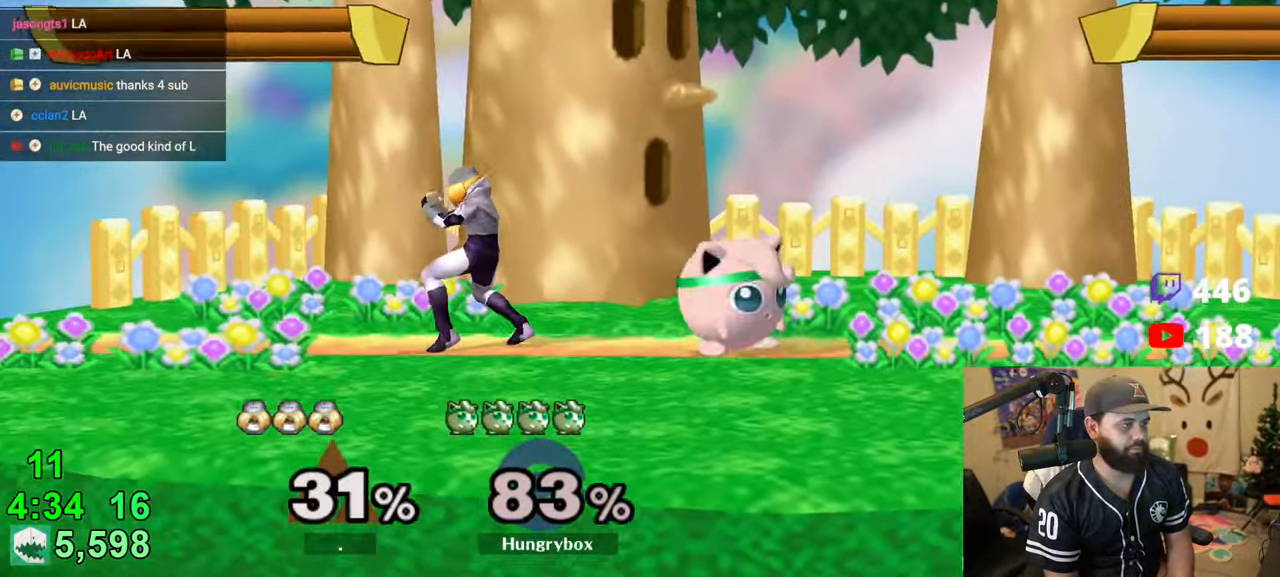
{"buttons": [], "left_stick": "right", "right_stick": "center", "events": [[16, "left_stick", "up"], [100, "left_stick", "left"], [116, "right_stick", "up-left"], [166, "Z", "down"], [200, "right_stick", "center"], [250, "Z", "up"], [266, "left_stick", "right"], [283, "Z", "down"], [466, "Z", "up"]]}
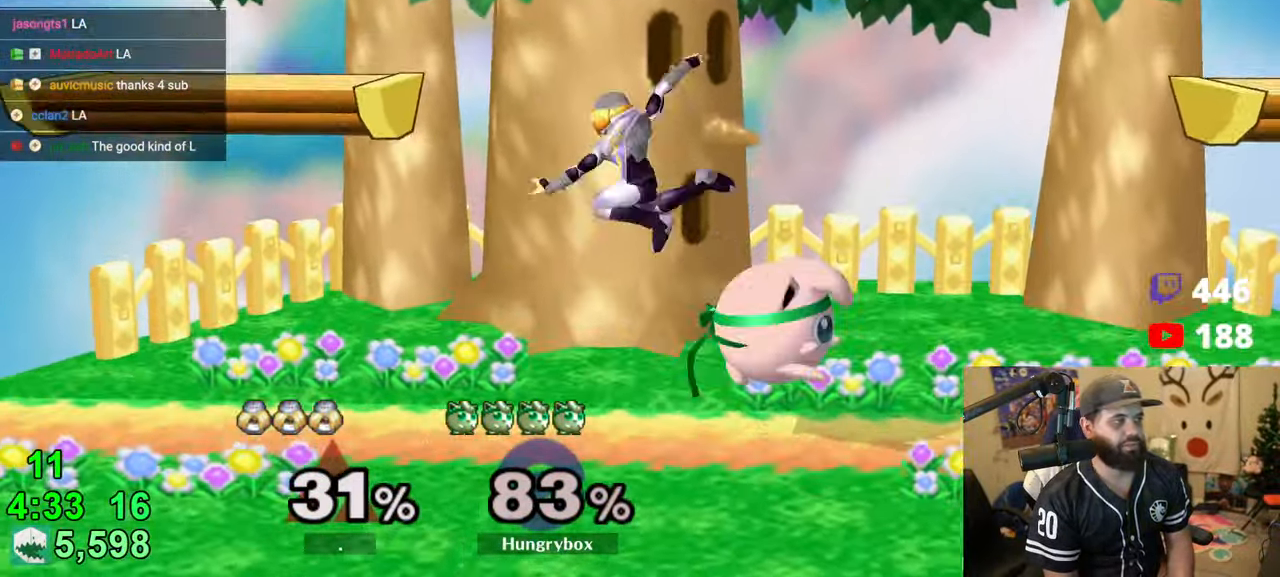
{"buttons": ["R1"], "left_stick": "center", "right_stick": "center", "events": [[66, "left_stick", "down"], [83, "R1", "down"], [350, "left_stick", "left"], [466, "left_stick", "center"]]}
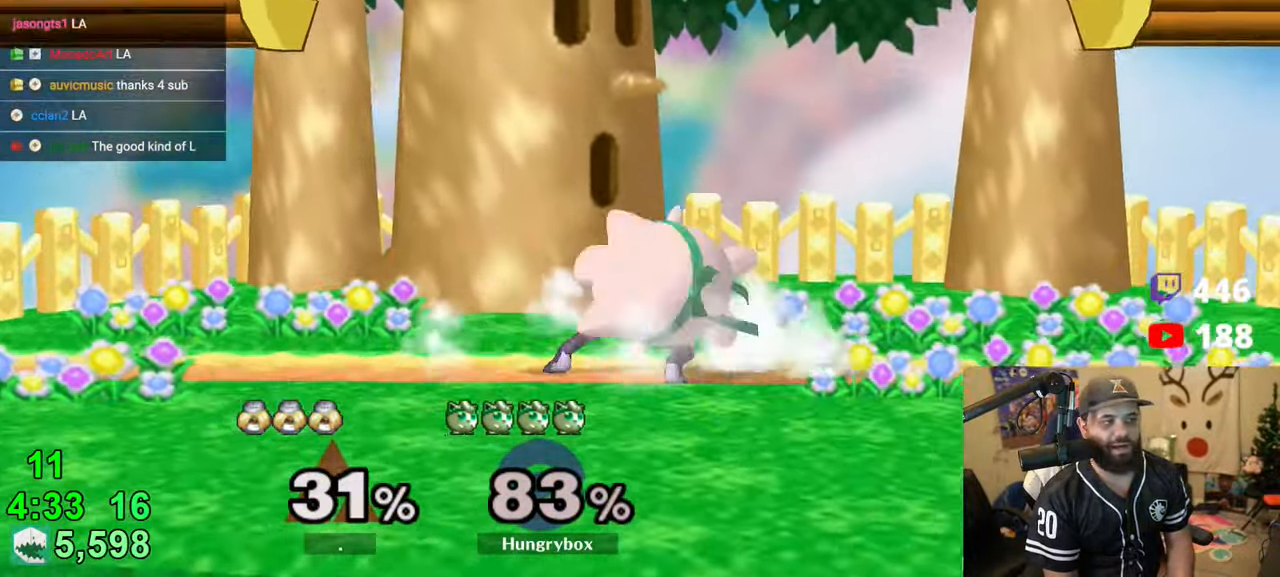
{"buttons": ["R1"], "left_stick": "down-right", "right_stick": "center", "events": [[50, "R1", "up"], [100, "left_stick", "down-right"], [166, "R1", "down"]]}
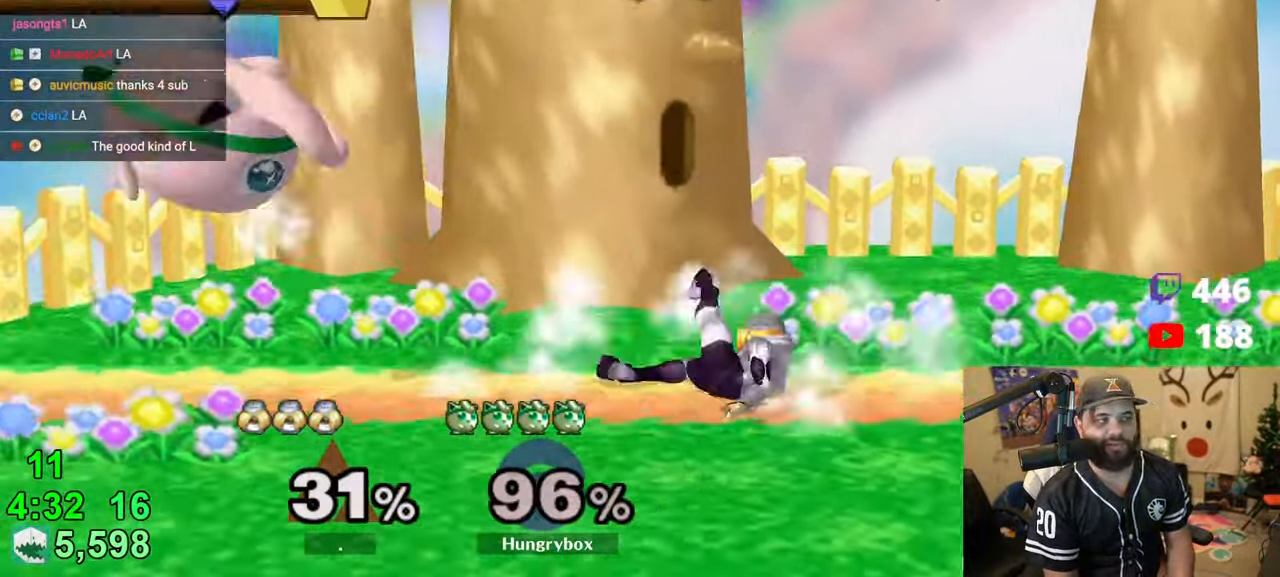
{"buttons": [], "left_stick": "right", "right_stick": "center", "events": [[200, "R1", "up"], [333, "left_stick", "center"], [416, "left_stick", "right"]]}
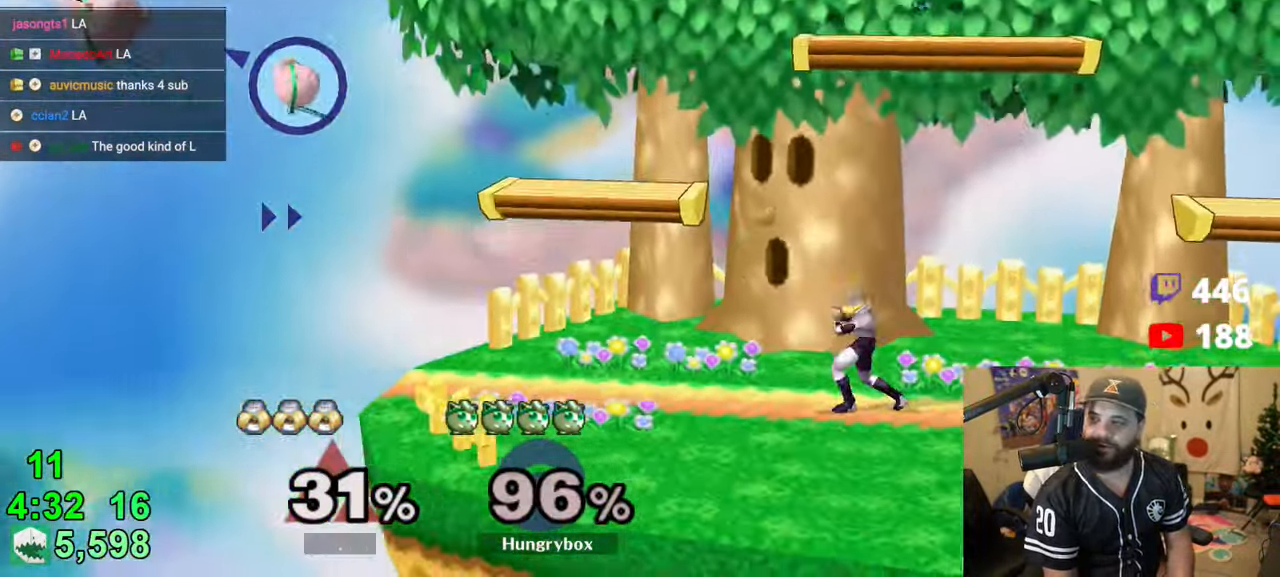
{"buttons": ["Y"], "left_stick": "right", "right_stick": "center", "events": [[433, "Y", "down"]]}
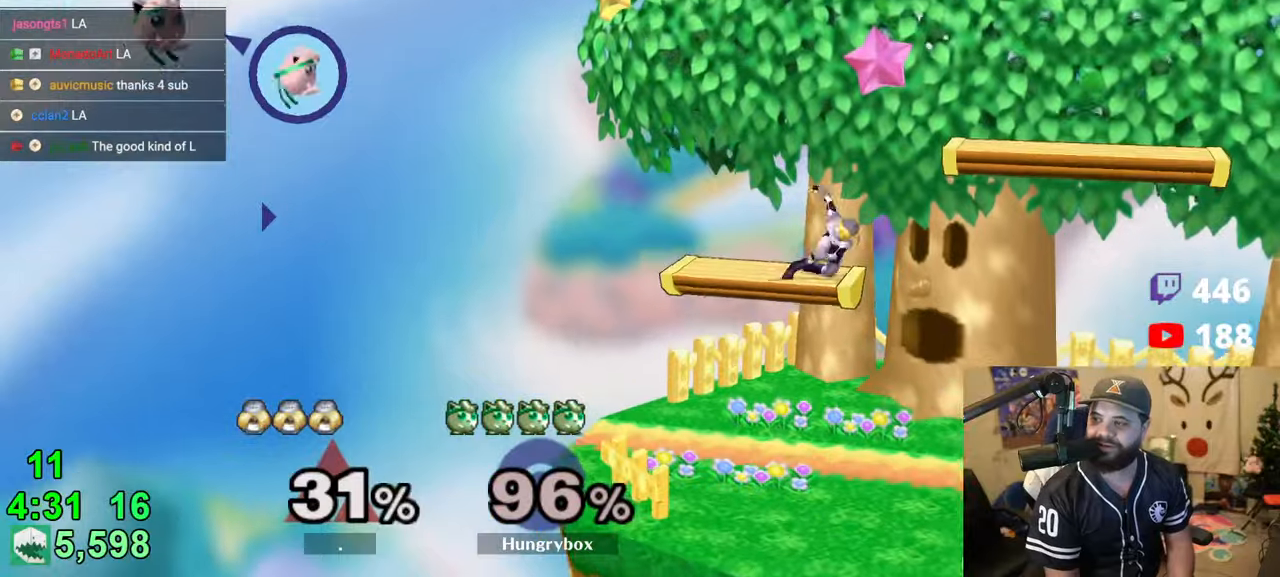
{"buttons": [], "left_stick": "down-right", "right_stick": "center", "events": [[16, "A", "down"], [66, "Y", "up"], [83, "Y", "down"], [433, "A", "up"], [450, "Y", "up"], [483, "left_stick", "down-right"]]}
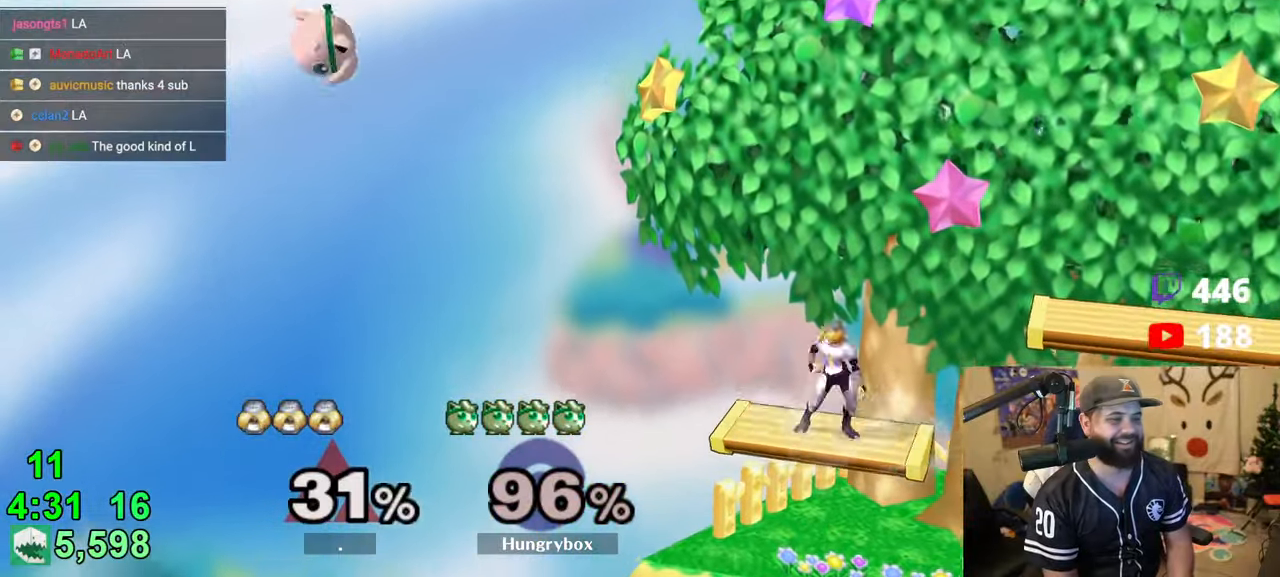
{"buttons": ["A", "Y"], "left_stick": "right", "right_stick": "center", "events": [[100, "left_stick", "right"], [266, "A", "down"], [266, "Y", "down"]]}
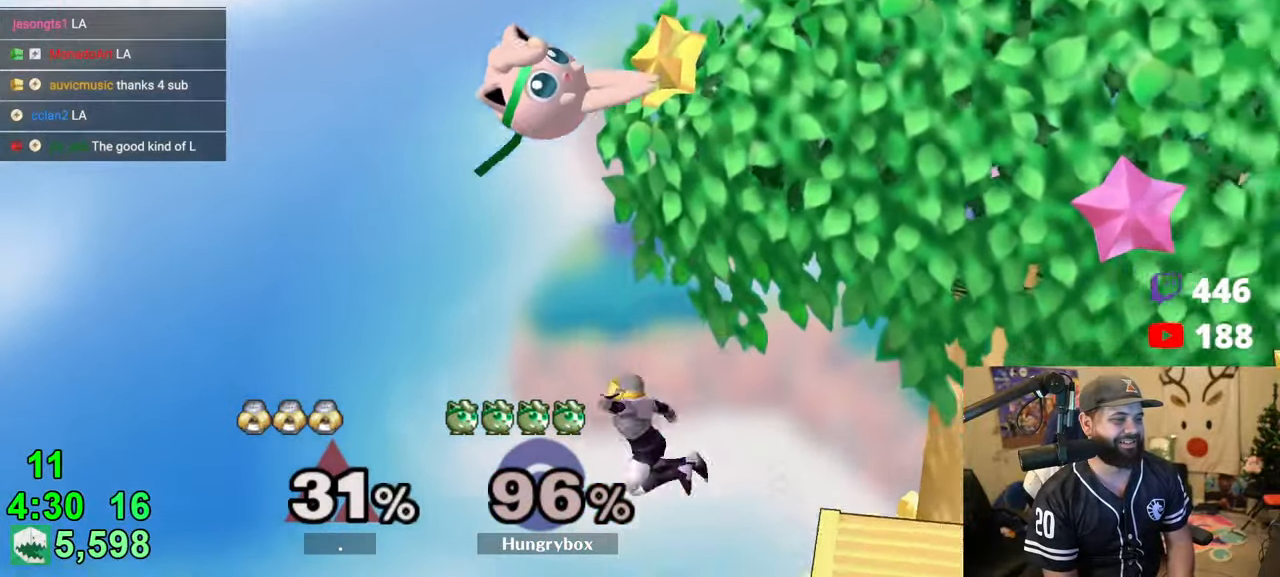
{"buttons": [], "left_stick": "right", "right_stick": "center", "events": [[233, "Y", "up"], [250, "A", "up"], [350, "left_stick", "down-right"], [450, "left_stick", "right"]]}
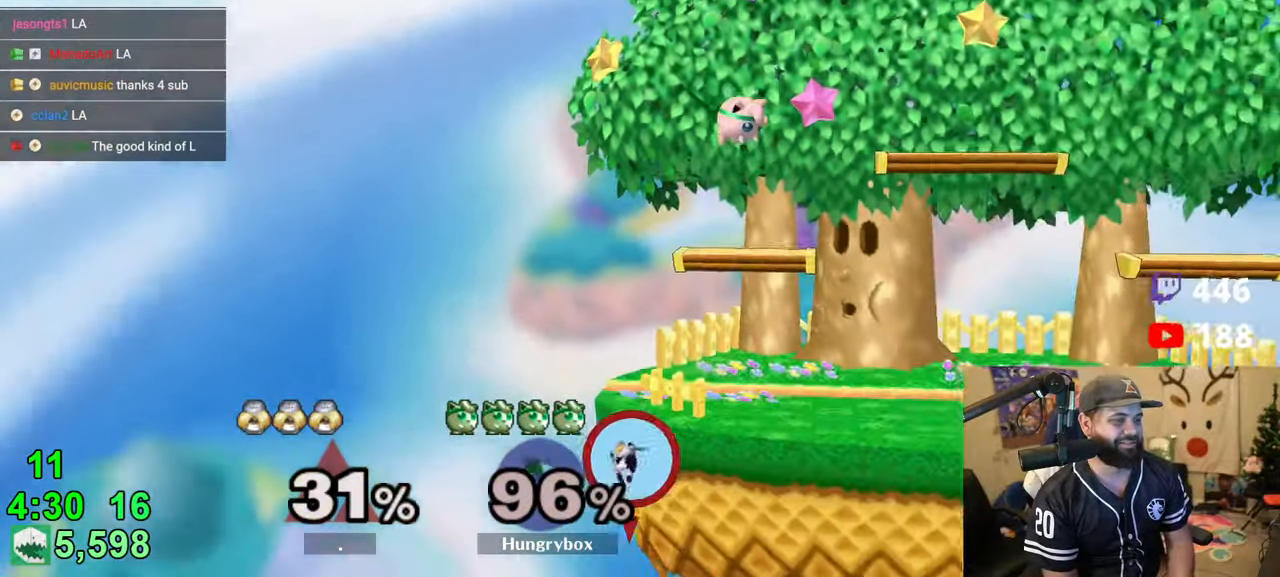
{"buttons": [], "left_stick": "left", "right_stick": "center", "events": [[233, "left_stick", "down"], [333, "left_stick", "left"]]}
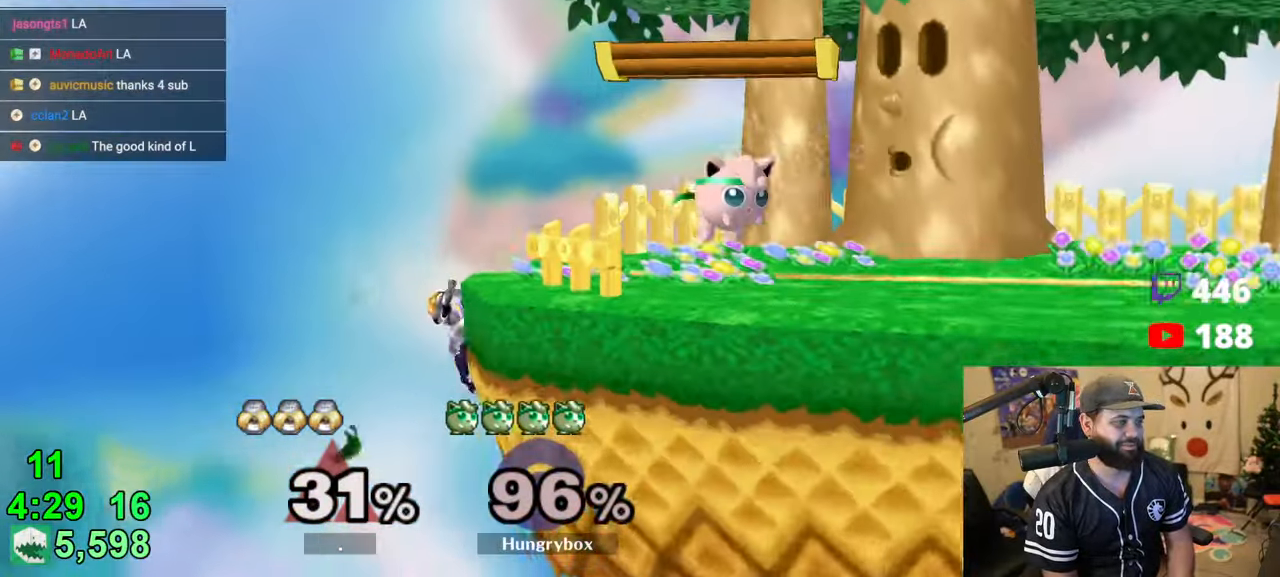
{"buttons": ["R1"], "left_stick": "down", "right_stick": "center", "events": [[83, "left_stick", "center"], [200, "Y", "down"], [250, "Y", "up"], [300, "left_stick", "up-right"], [400, "left_stick", "down-right"], [416, "R1", "down"], [450, "left_stick", "down"]]}
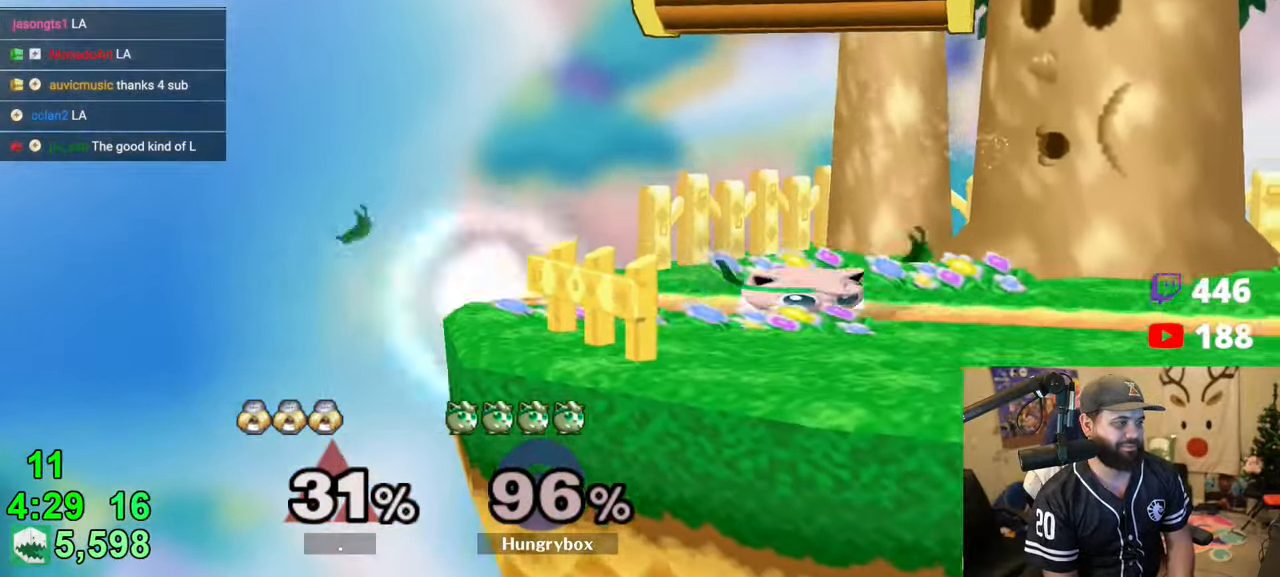
{"buttons": [], "left_stick": "right", "right_stick": "center", "events": [[33, "R1", "up"], [50, "left_stick", "down-right"], [150, "left_stick", "center"], [366, "Y", "down"], [433, "Y", "up"], [466, "left_stick", "right"]]}